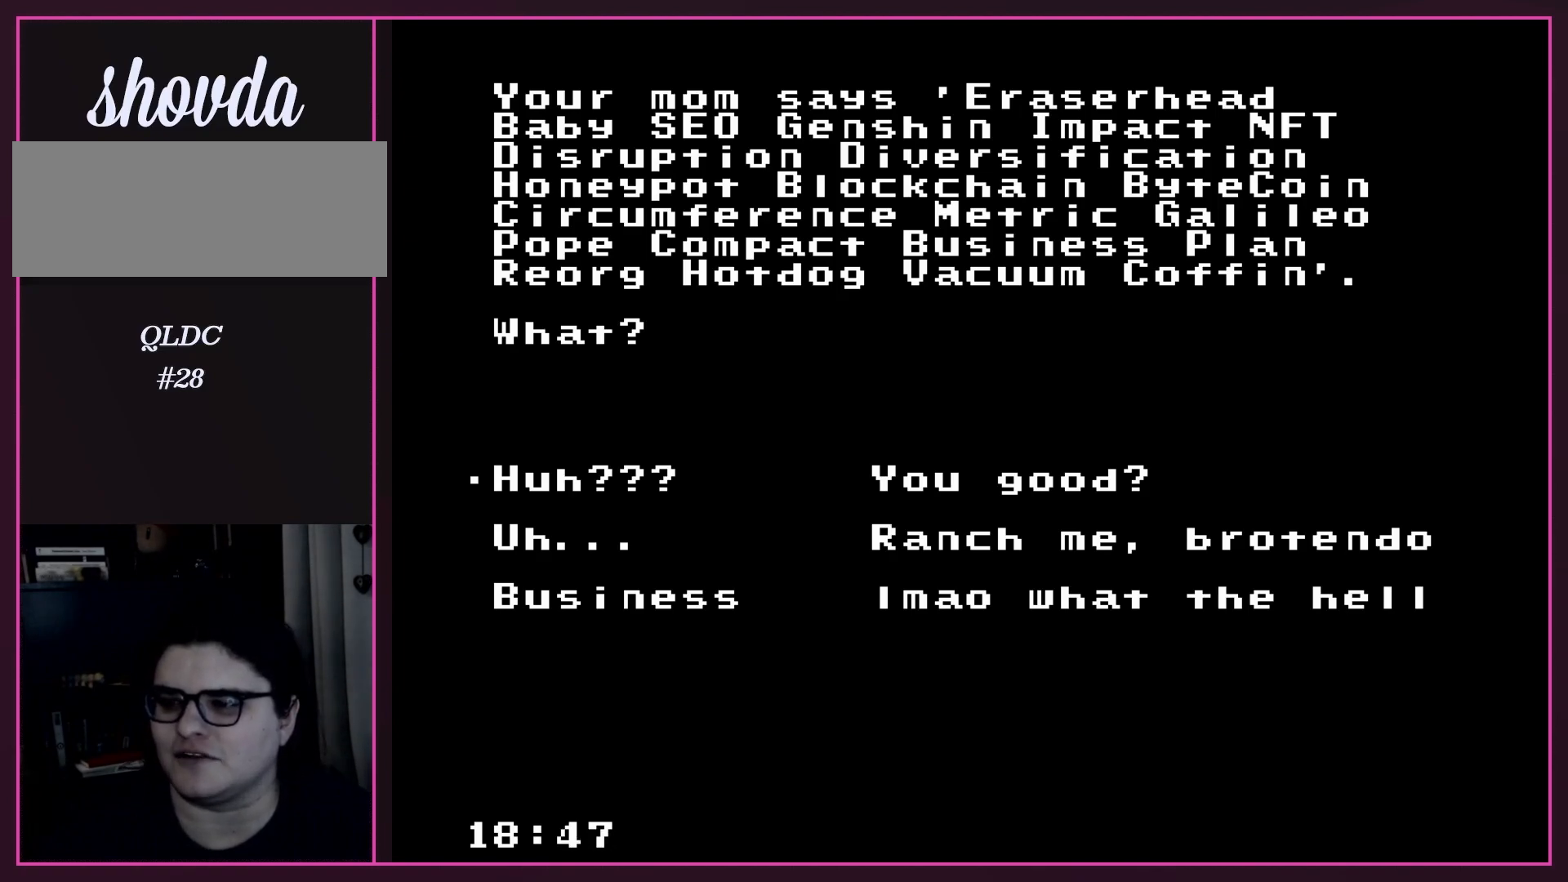
Gameplay with a controller (Nintendo layout); each line is a JSON object with the inputs held at the frame after it. "events" lists button and stick changes between this image and that frame as [ms after this image, input, new state], when the widget could be followed in between. Not read: L3 R3.
{"buttons": [], "events": [[150, "DPAD_DOWN", "down"], [283, "DPAD_DOWN", "up"]]}
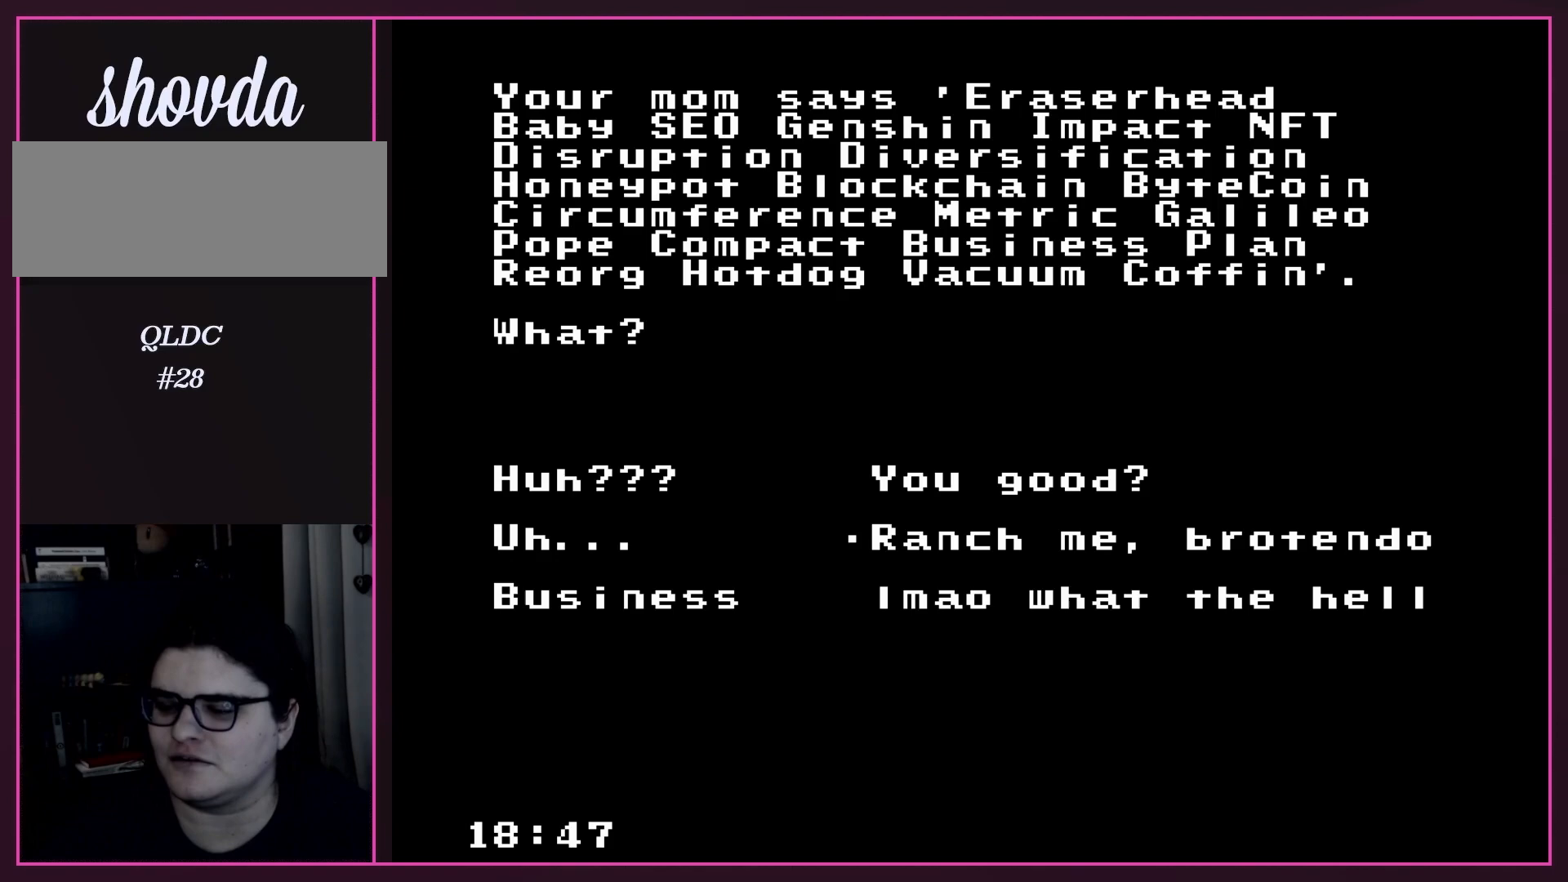
{"buttons": [], "events": [[33, "DPAD_RIGHT", "down"], [117, "DPAD_RIGHT", "up"]]}
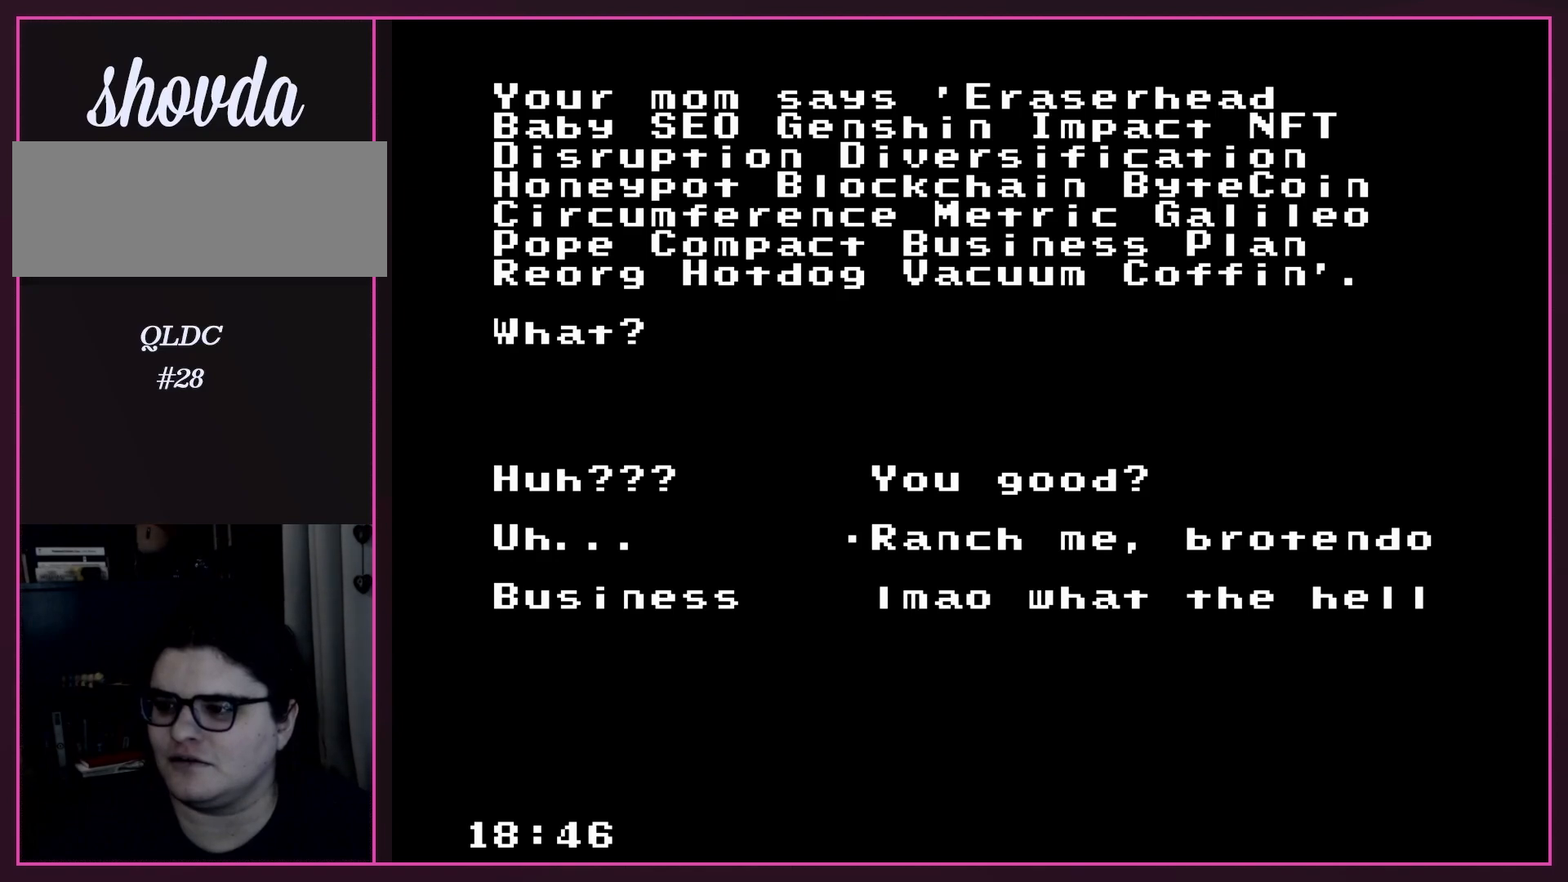
{"buttons": [], "events": []}
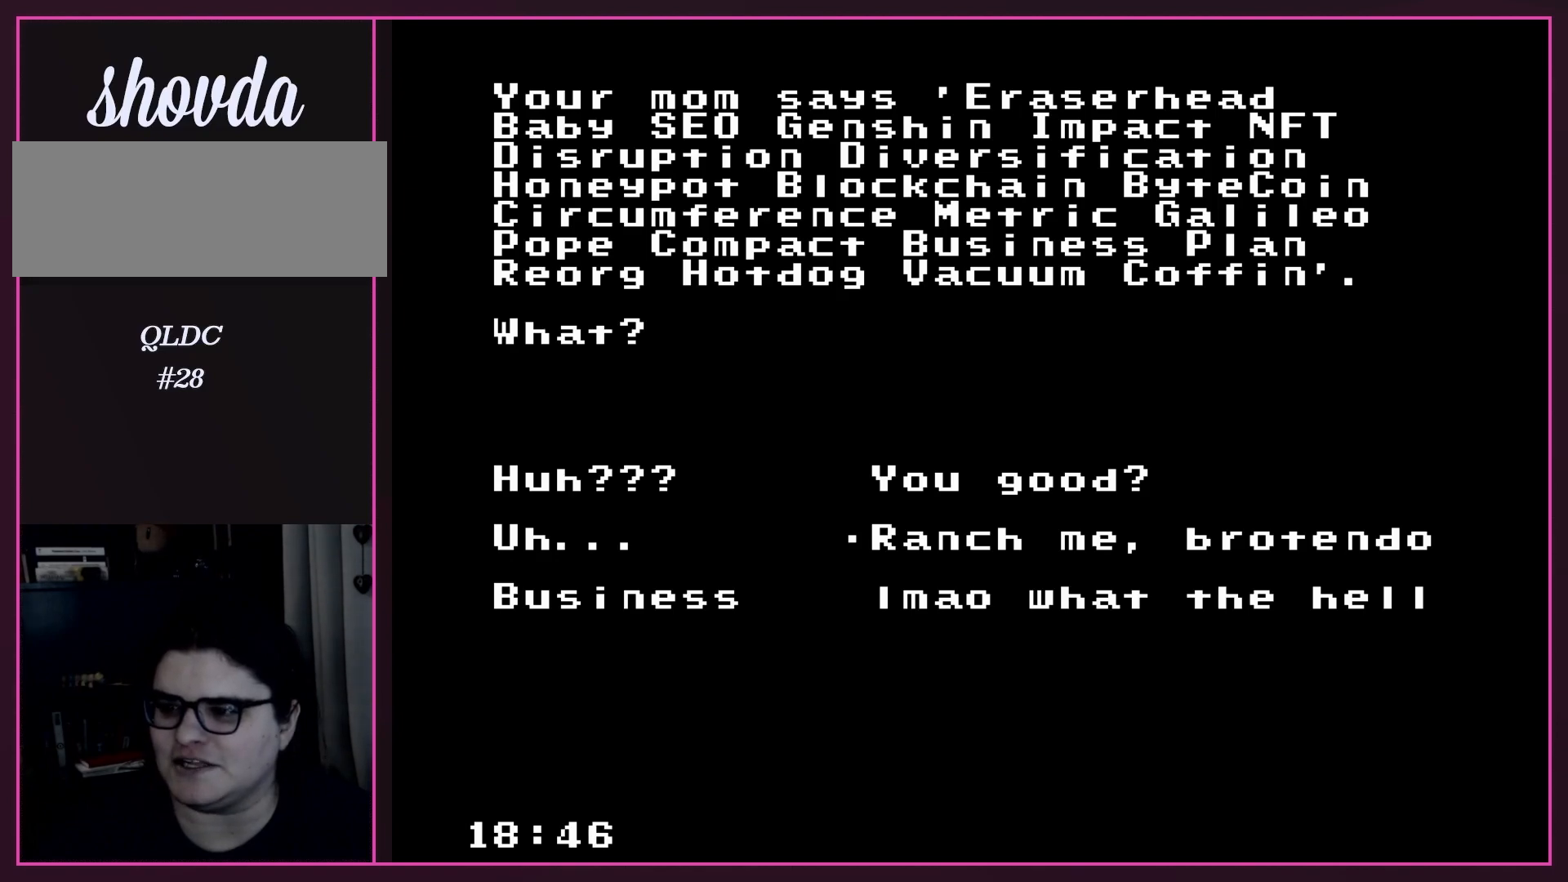
{"buttons": ["A"], "events": [[400, "A", "down"]]}
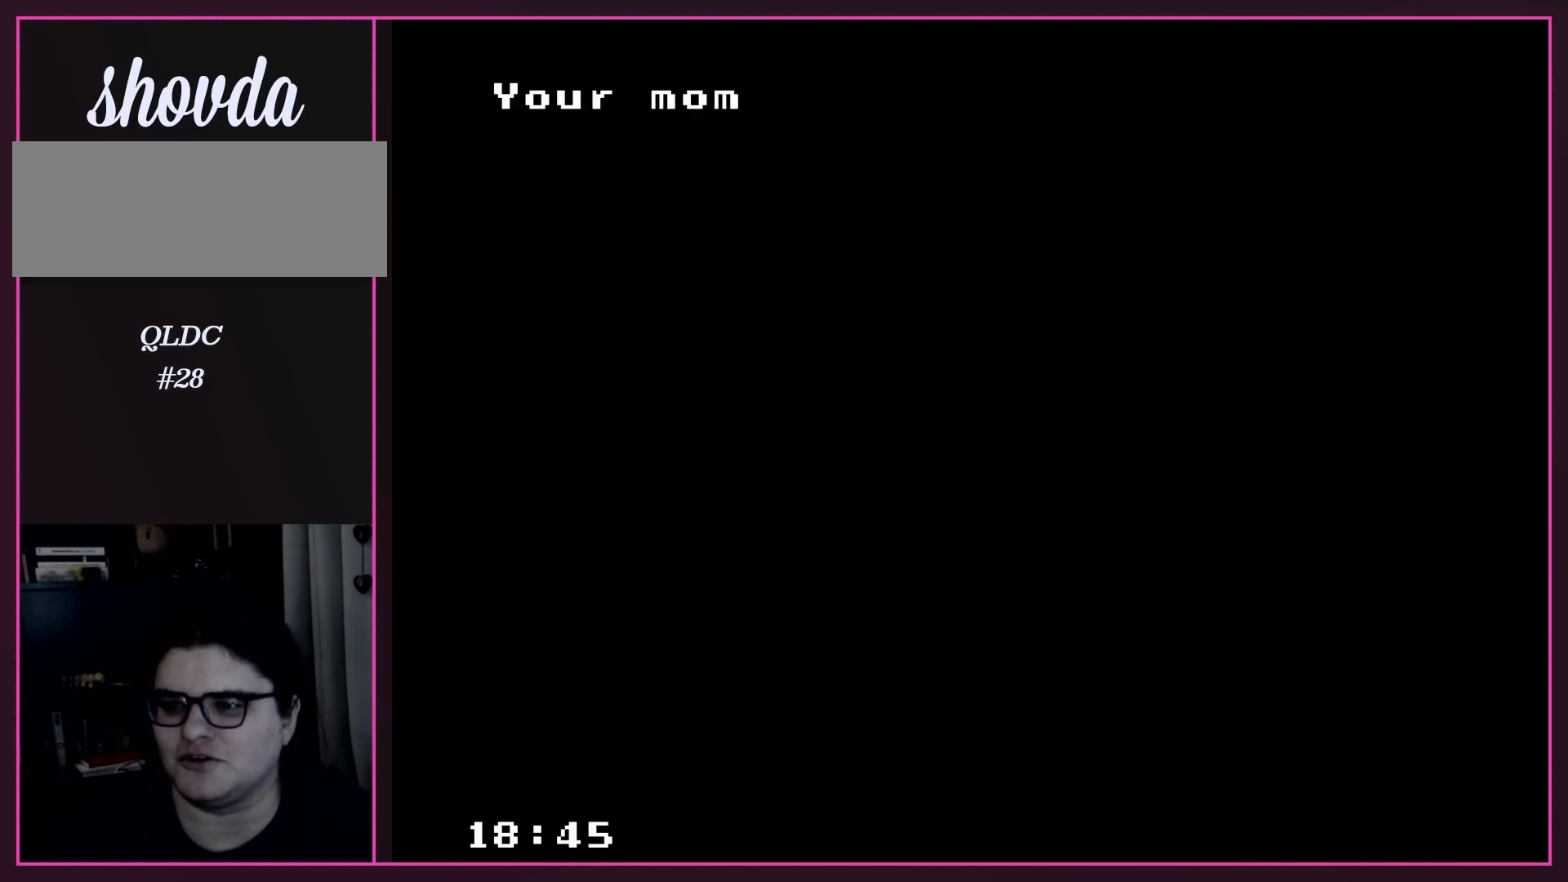
{"buttons": [], "events": [[67, "A", "up"]]}